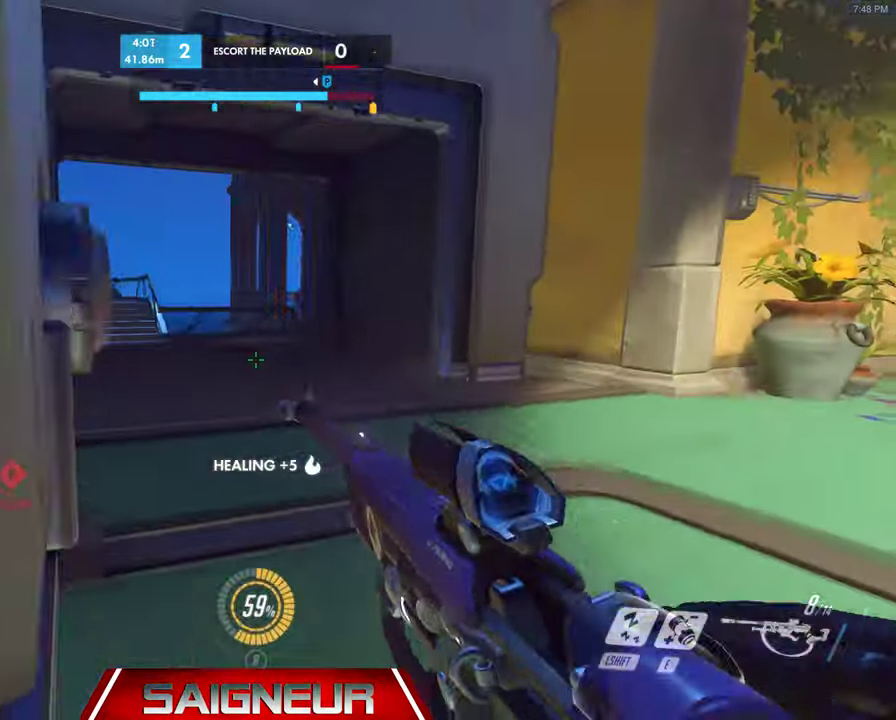
Gameplay with keyboard and mouse; each line is a JSON object with the keys and mouse buttons held at the frame after it. "events" lists presses ("down") and releases ("up") of "a", "ctrl", "d", "f", "q", "r", "s", "shift", "space", "tab", "w", "mouse_left", "mouse_wheel", "mouse_right", "mouse_mb4" and "mouse_mb5" between this image and that frame as [ms after this image, input, new state], when the widget could be followed in between. "mouse_left", "mouse_wheel", "mouse_right", "mouse_mb4", "mouse_mb5" = the "left", "wheel", "right", "mb4", "mb5" buttons of the "mouse" list. No other keys are recorded. "wheel" means that the mouse wheel is clicked or scrolled. Mouse movement is not recorded. Not read: e.
{"keys": ["a"], "mouse": [], "events": [[333, "s", "down"], [367, "a", "down"], [400, "d", "up"], [433, "s", "up"]]}
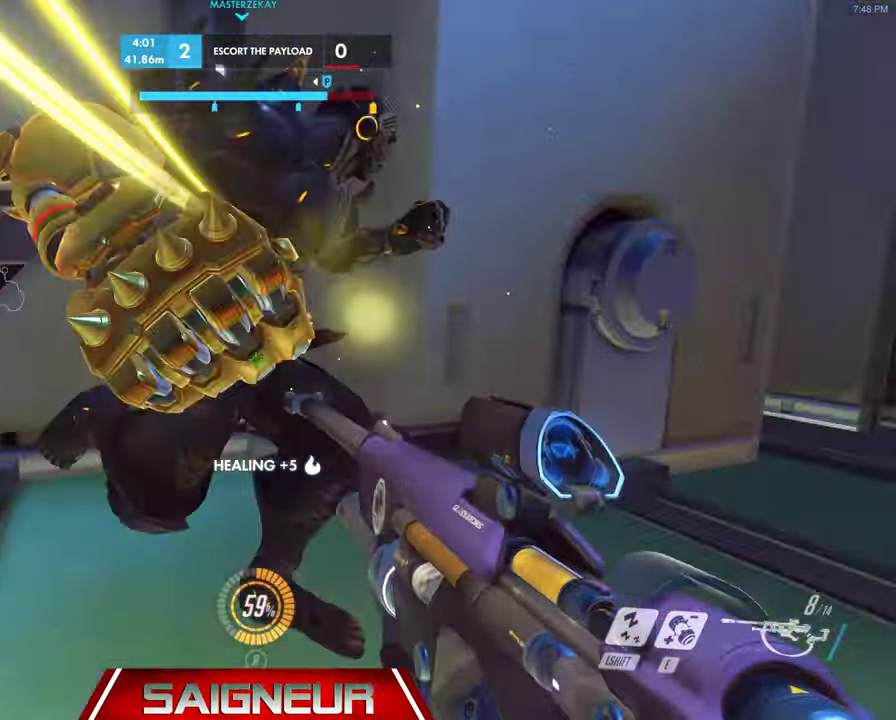
{"keys": ["a", "w"], "mouse": [], "events": [[133, "w", "down"], [300, "a", "up"], [467, "a", "down"]]}
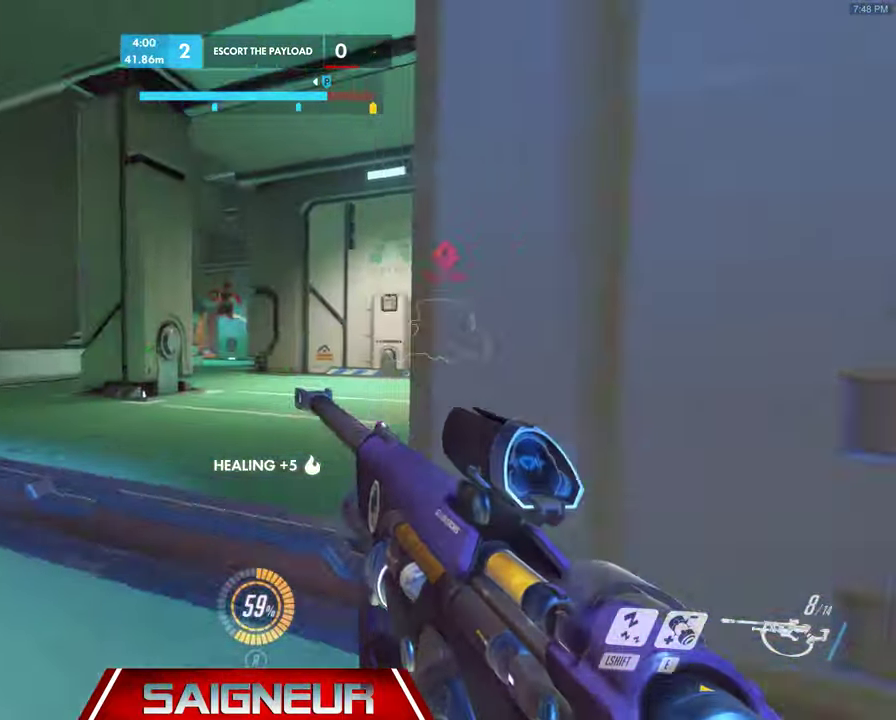
{"keys": ["a"], "mouse": ["left"], "events": [[67, "w", "up"], [100, "d", "down"], [133, "a", "up"], [267, "s", "down"], [300, "a", "down"], [333, "d", "up"], [433, "mouse_left", "down"], [467, "s", "up"]]}
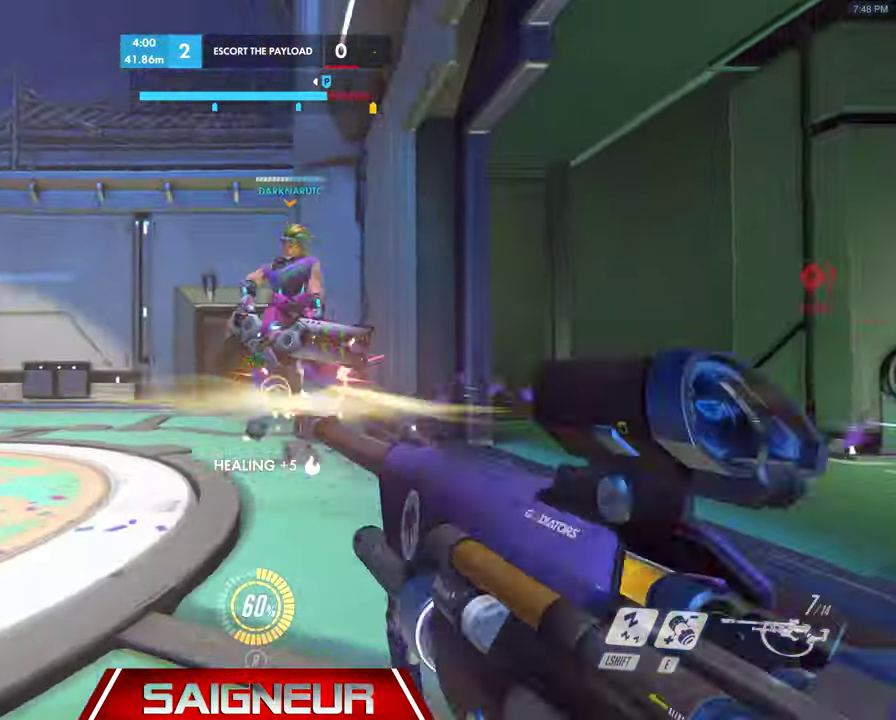
{"keys": ["a", "w"], "mouse": [], "events": [[67, "a", "up"], [67, "mouse_left", "up"], [67, "s", "down"], [133, "a", "down"], [333, "s", "up"], [467, "w", "down"]]}
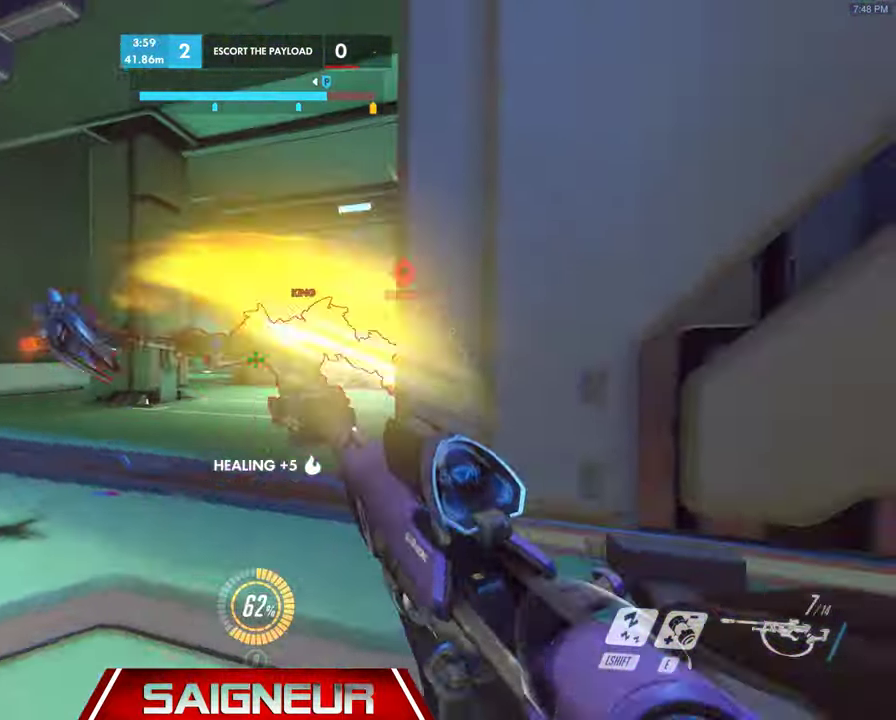
{"keys": ["d", "s"], "mouse": [], "events": [[100, "a", "up"], [133, "d", "down"], [167, "mouse_left", "down"], [167, "w", "up"], [367, "s", "down"], [400, "mouse_left", "up"]]}
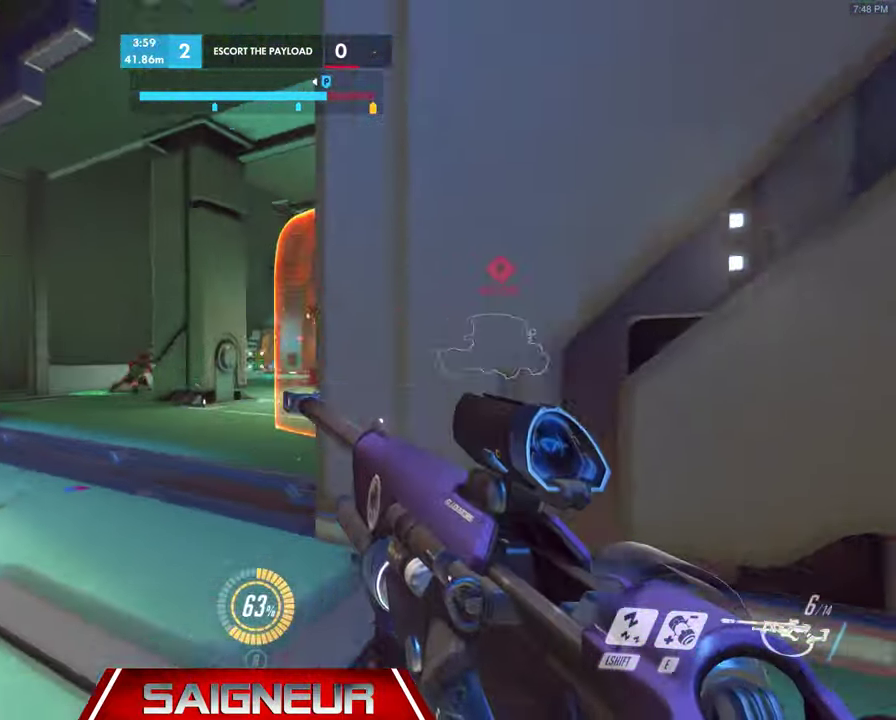
{"keys": ["a"], "mouse": [], "events": [[167, "a", "down"], [233, "d", "up"], [300, "s", "up"], [333, "space", "down"], [500, "space", "up"]]}
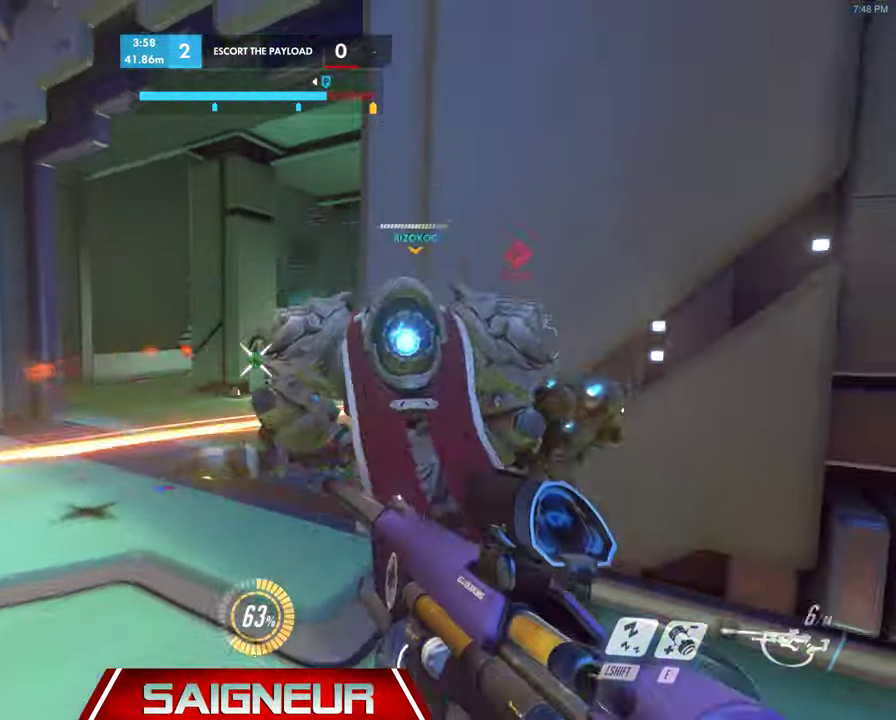
{"keys": ["a", "w"], "mouse": [], "events": [[33, "mouse_right", "down"], [33, "w", "down"], [200, "a", "up"], [200, "d", "down"], [467, "a", "down"], [467, "d", "up"], [467, "mouse_right", "up"]]}
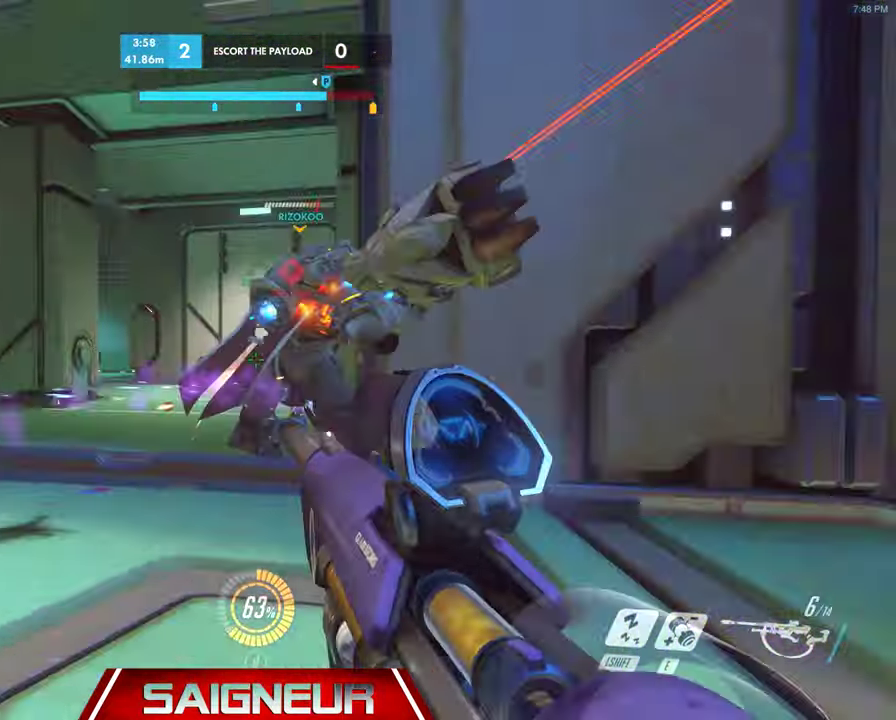
{"keys": ["a"], "mouse": [], "events": [[200, "space", "down"], [200, "w", "up"], [367, "space", "up"], [367, "w", "down"], [467, "w", "up"]]}
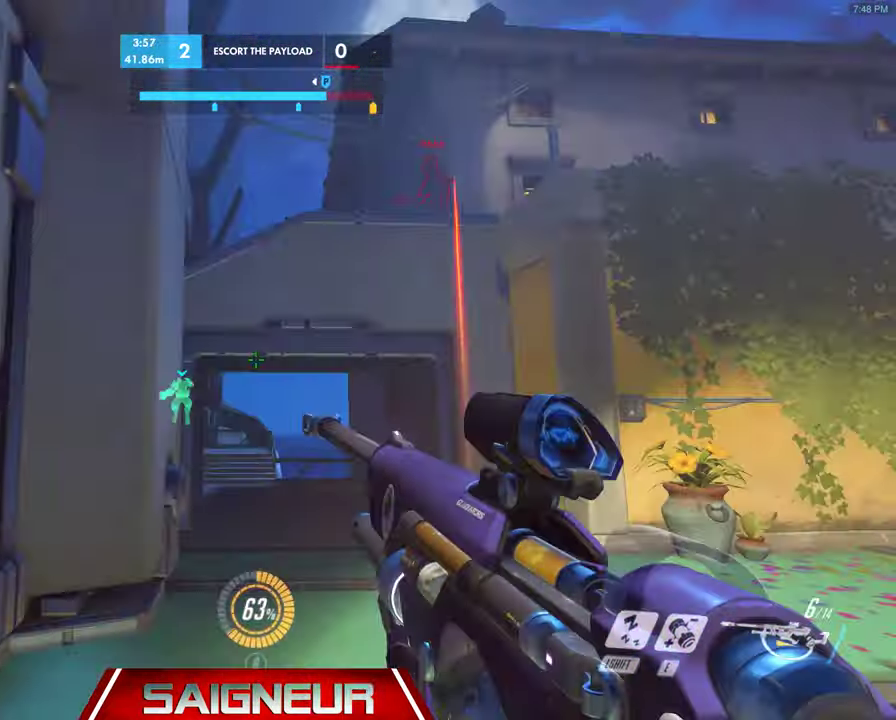
{"keys": ["d", "shift", "space"], "mouse": [], "events": [[100, "d", "down"], [133, "a", "up"], [266, "mouse_left", "down"], [400, "space", "down"], [433, "mouse_left", "up"], [433, "shift", "down"]]}
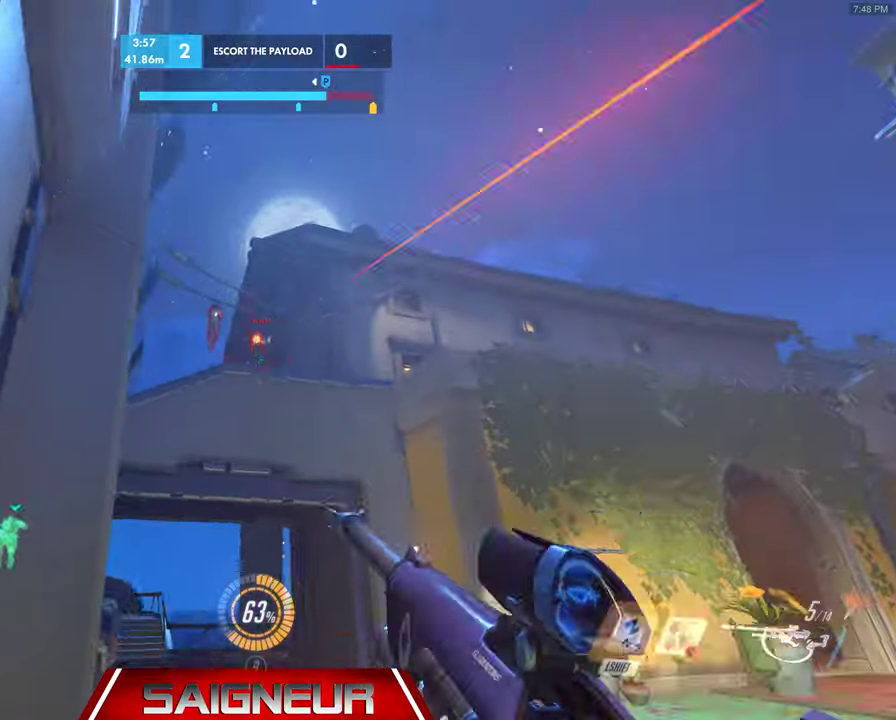
{"keys": ["a", "d"], "mouse": [], "events": [[33, "shift", "up"], [33, "space", "up"], [466, "a", "down"]]}
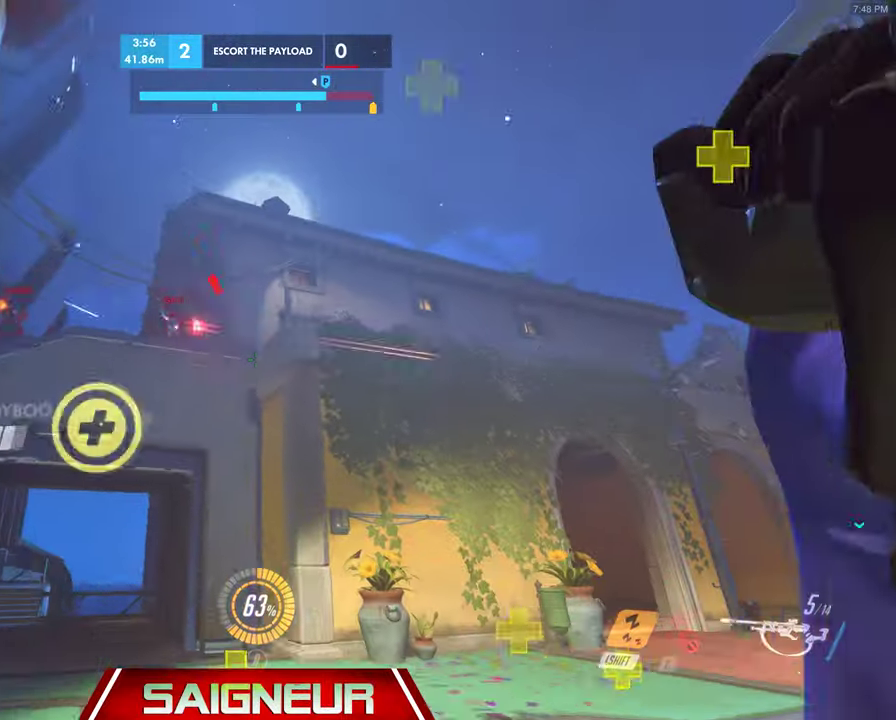
{"keys": ["a", "s"], "mouse": ["right"], "events": [[133, "d", "up"], [233, "s", "down"], [366, "mouse_right", "down"]]}
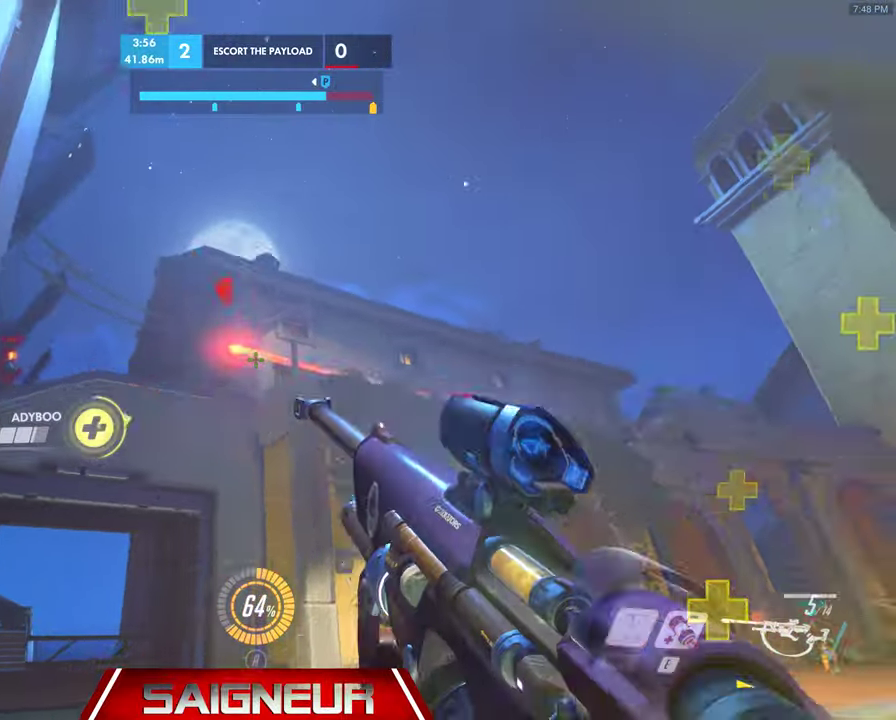
{"keys": ["a", "w"], "mouse": [], "events": [[100, "mouse_left", "down"], [266, "mouse_left", "up"], [300, "s", "up"], [333, "mouse_right", "up"], [433, "w", "down"]]}
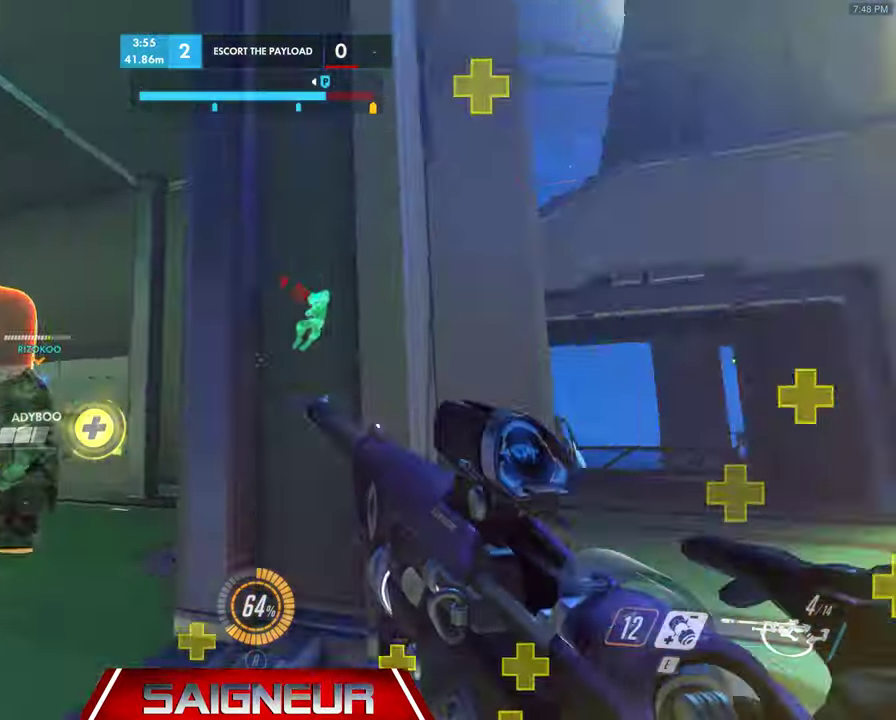
{"keys": ["d", "w"], "mouse": ["left"], "events": [[133, "a", "up"], [133, "d", "down"], [500, "mouse_left", "down"]]}
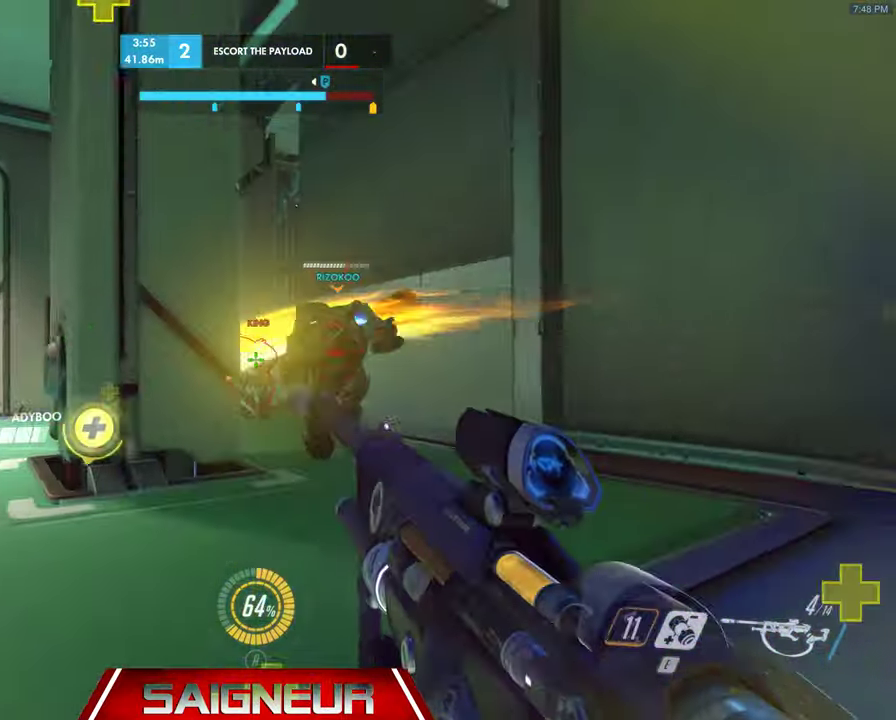
{"keys": ["d", "s"], "mouse": [], "events": [[200, "d", "up"], [233, "mouse_left", "up"], [266, "a", "down"], [333, "d", "down"], [366, "a", "up"], [433, "w", "up"], [466, "s", "down"]]}
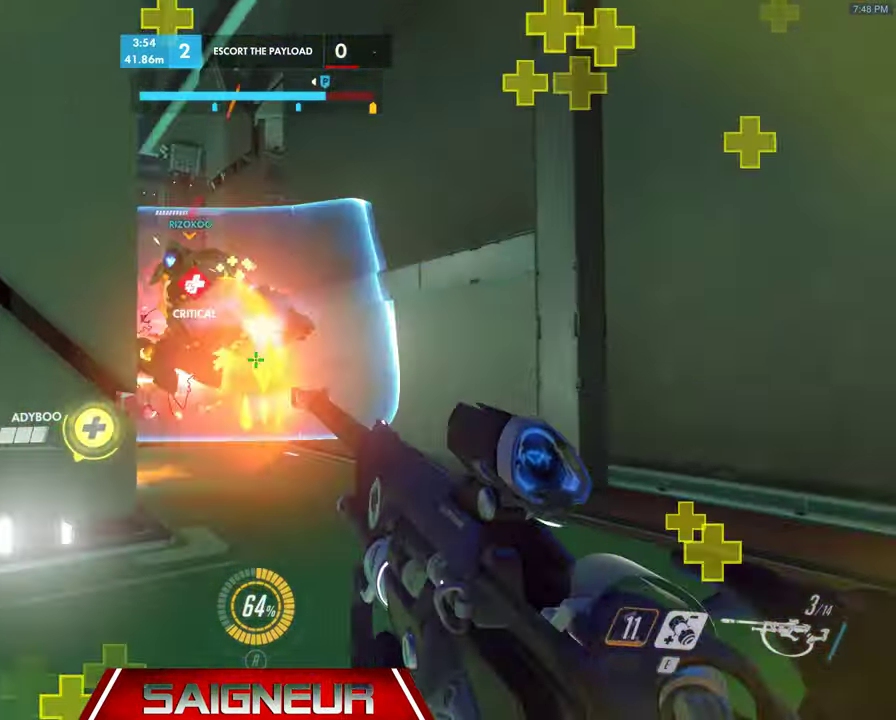
{"keys": ["d"], "mouse": ["left"], "events": [[66, "s", "up"], [100, "space", "down"], [133, "mouse_left", "down"], [266, "mouse_left", "up"], [300, "mouse_left", "down"], [366, "space", "up"], [433, "mouse_left", "up"], [466, "mouse_left", "down"]]}
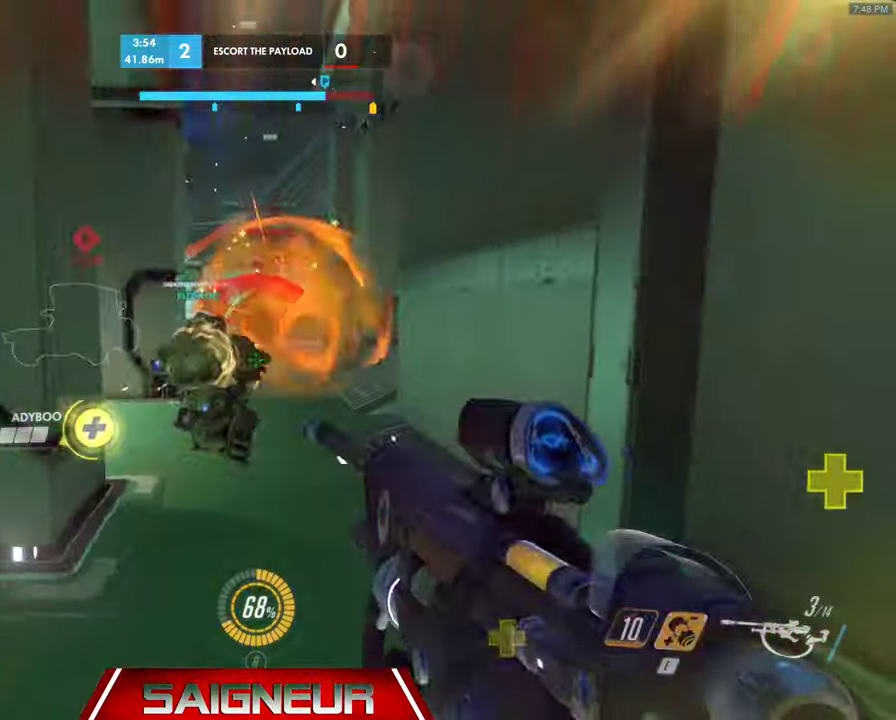
{"keys": ["a", "space"], "mouse": [], "events": [[100, "mouse_left", "up"], [133, "mouse_left", "down"], [166, "a", "down"], [200, "d", "up"], [233, "mouse_left", "up"], [400, "space", "down"]]}
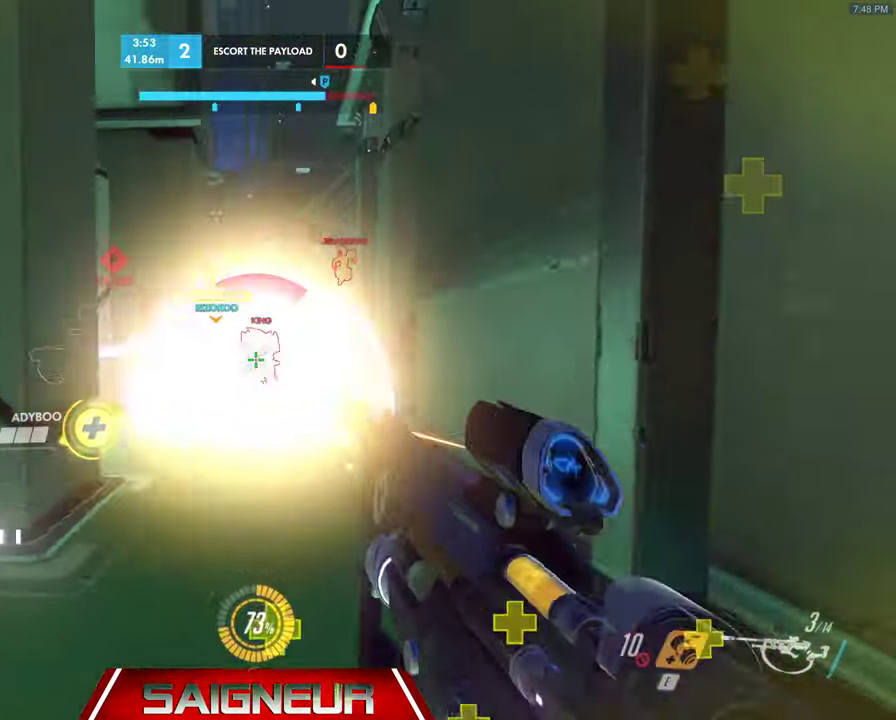
{"keys": ["d"], "mouse": ["left", "right"], "events": [[66, "space", "up"], [133, "a", "up"], [166, "d", "down"], [366, "mouse_right", "down"], [400, "mouse_left", "down"]]}
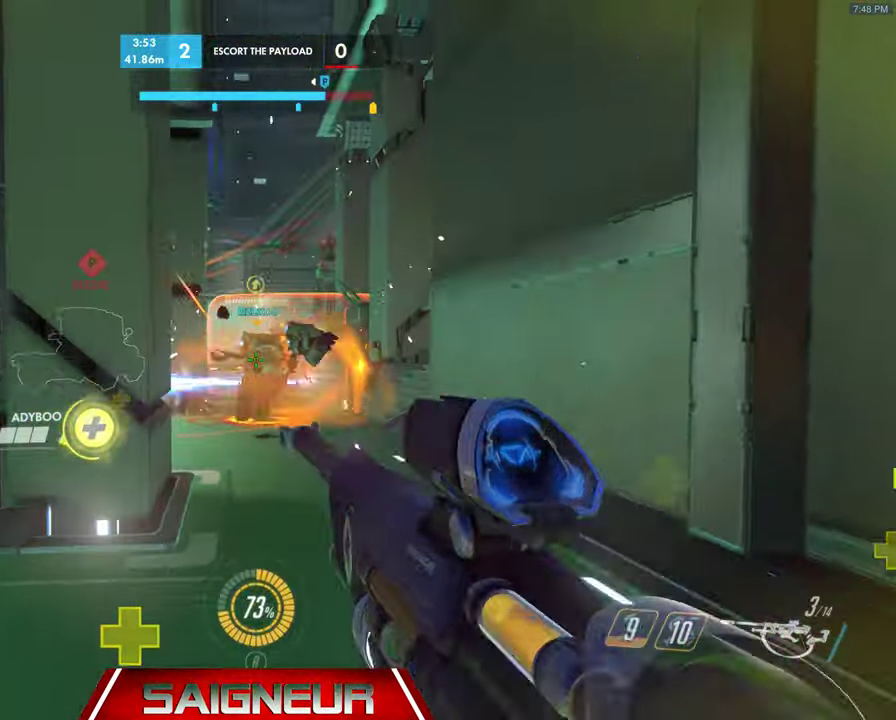
{"keys": ["d", "s"], "mouse": ["right"], "events": [[266, "mouse_left", "up"], [300, "s", "down"]]}
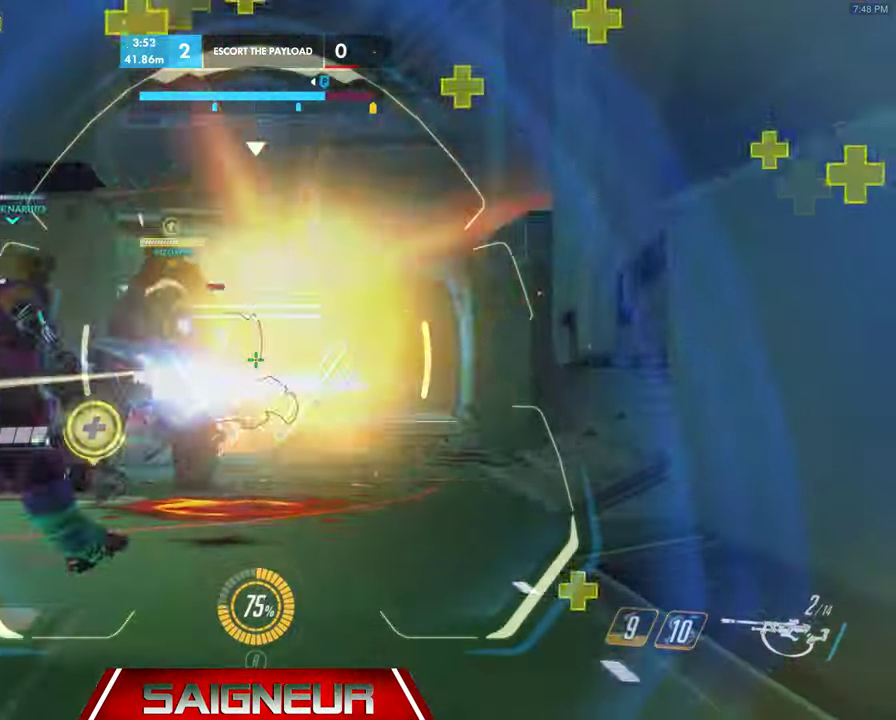
{"keys": ["a", "d", "s"], "mouse": [], "events": [[100, "s", "up"], [200, "mouse_right", "up"], [333, "s", "down"], [367, "a", "down"]]}
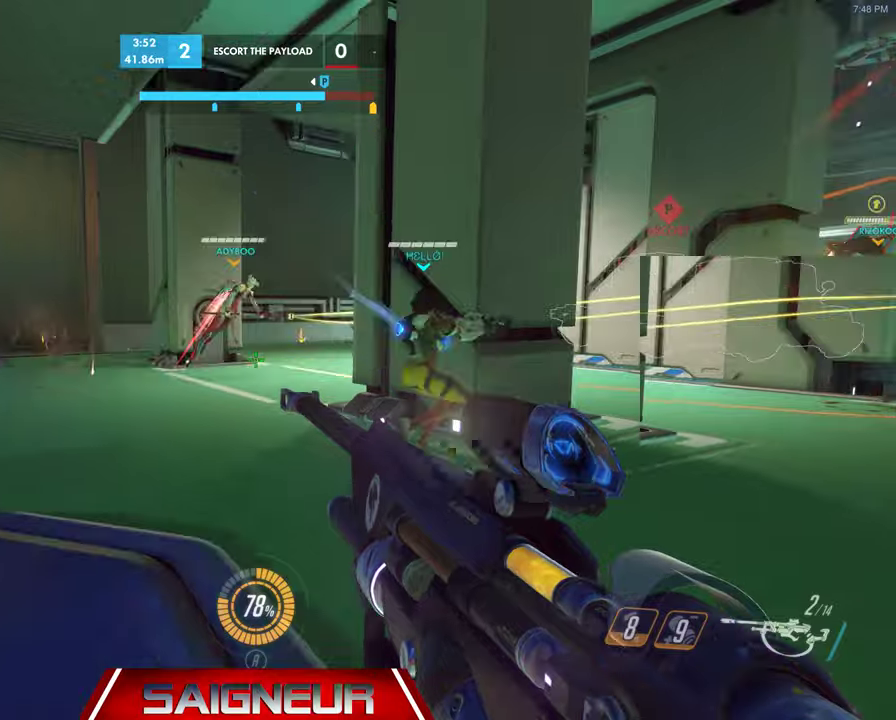
{"keys": [], "mouse": ["right"], "events": [[167, "d", "up"], [300, "a", "up"], [300, "d", "down"], [367, "mouse_right", "down"], [400, "s", "up"], [434, "d", "up"]]}
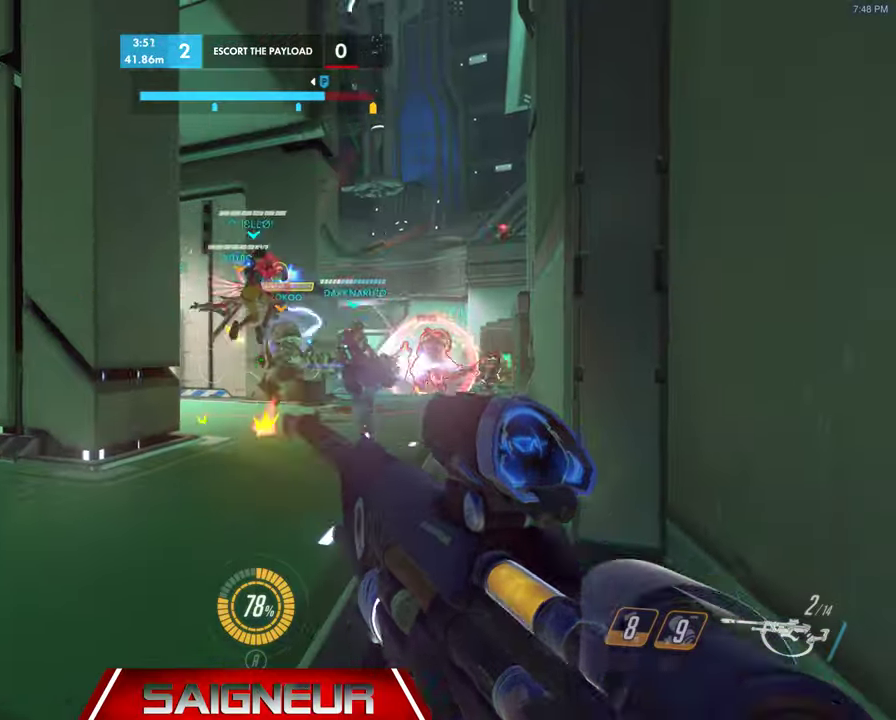
{"keys": ["w"], "mouse": [], "events": [[100, "mouse_left", "down"], [267, "a", "down"], [267, "mouse_left", "up"], [300, "mouse_right", "up"], [300, "w", "down"], [467, "a", "up"]]}
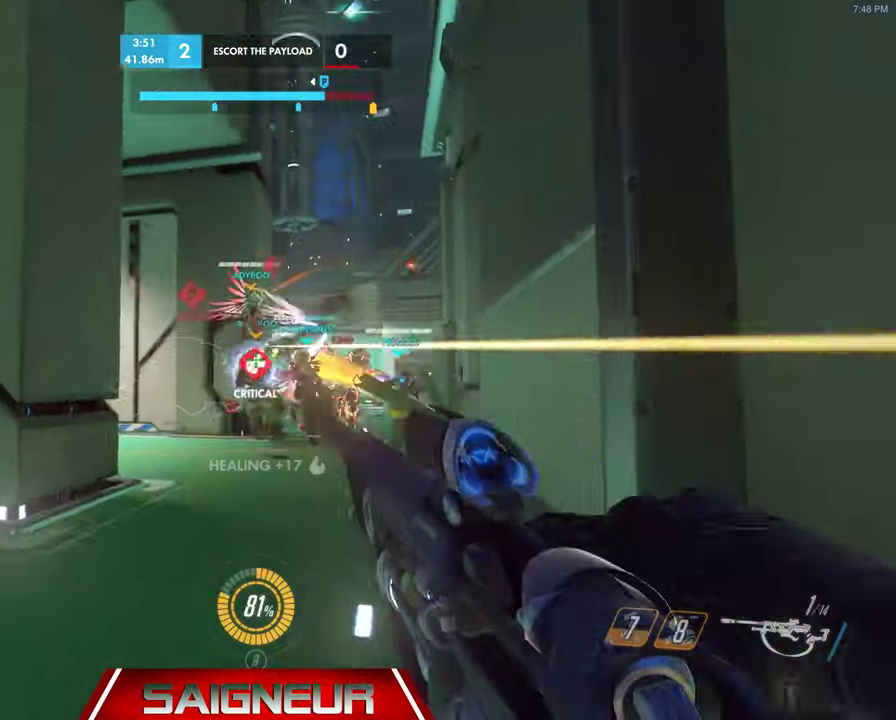
{"keys": ["d", "w"], "mouse": ["right"], "events": [[134, "a", "down"], [300, "d", "down"], [334, "a", "up"], [500, "mouse_right", "down"]]}
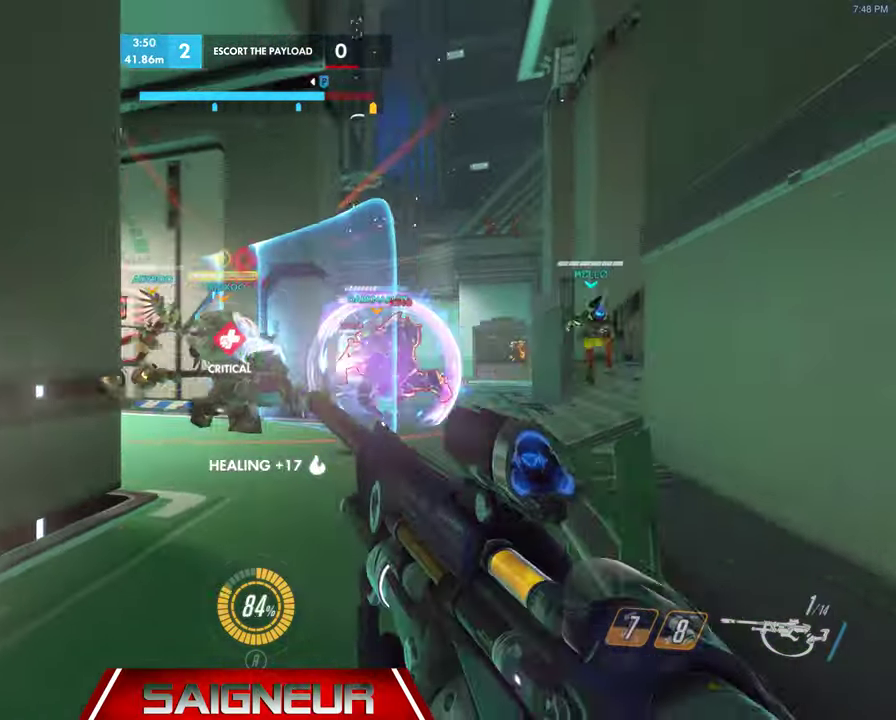
{"keys": ["a", "s"], "mouse": ["right"], "events": [[100, "mouse_left", "down"], [167, "w", "up"], [234, "d", "up"], [334, "s", "down"], [367, "a", "down"], [434, "mouse_left", "up"]]}
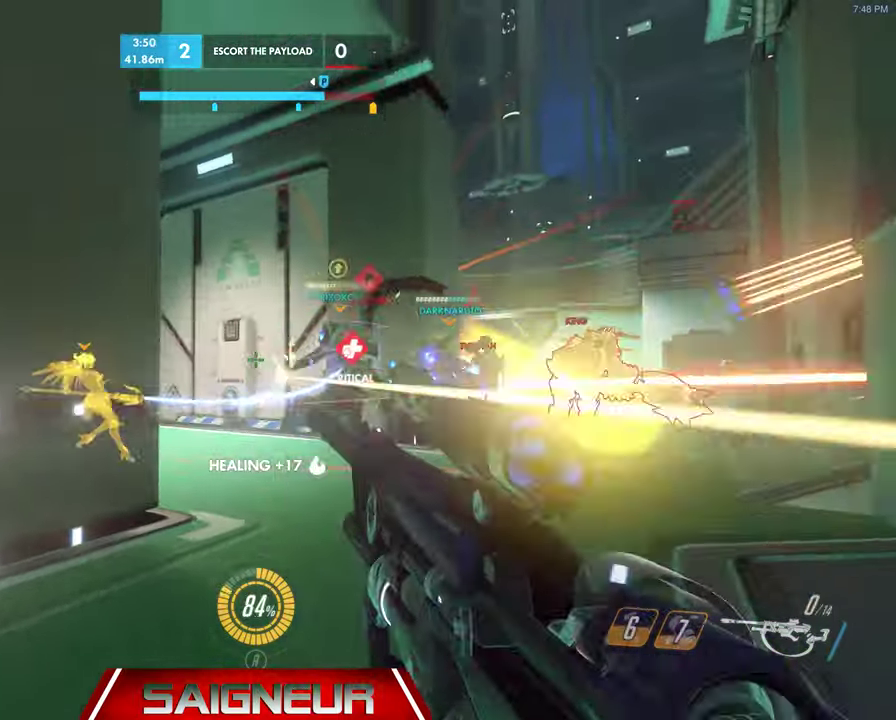
{"keys": ["a", "w"], "mouse": [], "events": [[100, "s", "up"], [267, "space", "down"], [400, "mouse_right", "up"], [400, "space", "up"], [500, "w", "down"]]}
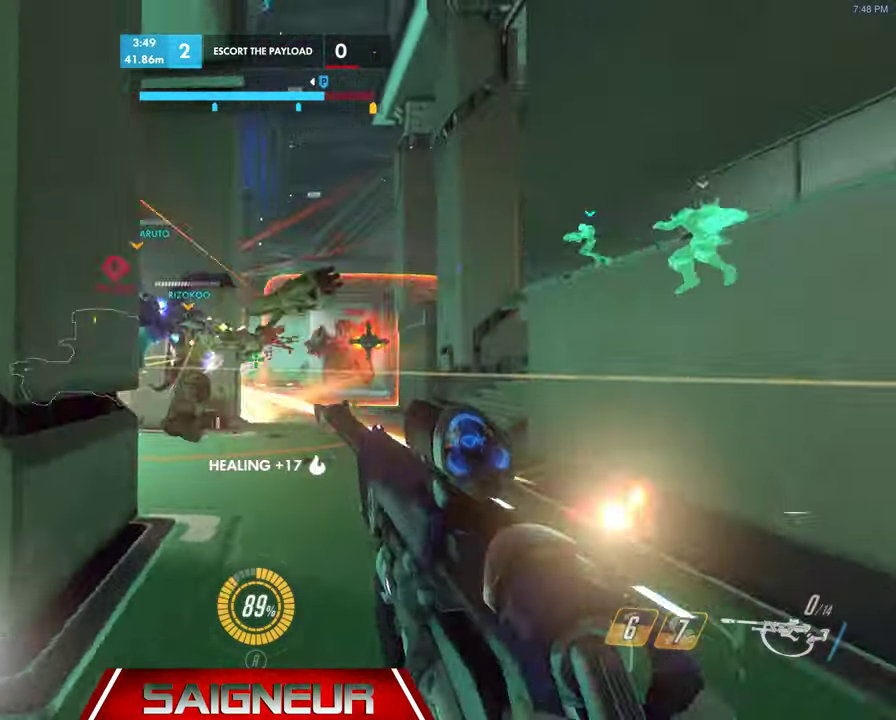
{"keys": ["d"], "mouse": [], "events": [[134, "w", "up"], [434, "a", "up"], [434, "d", "down"]]}
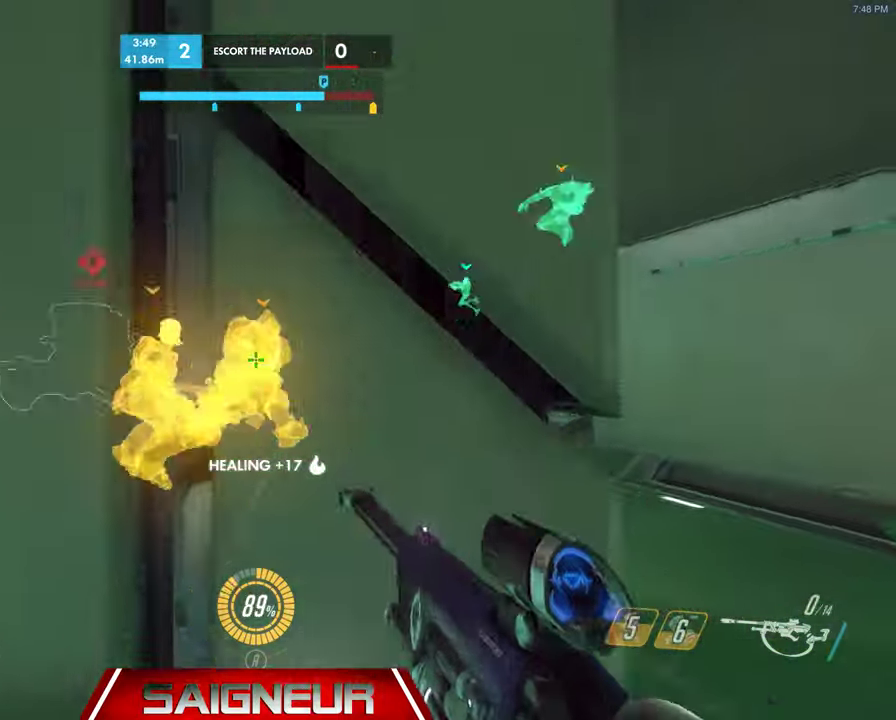
{"keys": ["d", "w"], "mouse": ["left"], "events": [[334, "space", "down"], [400, "w", "down"], [500, "mouse_left", "down"], [500, "space", "up"]]}
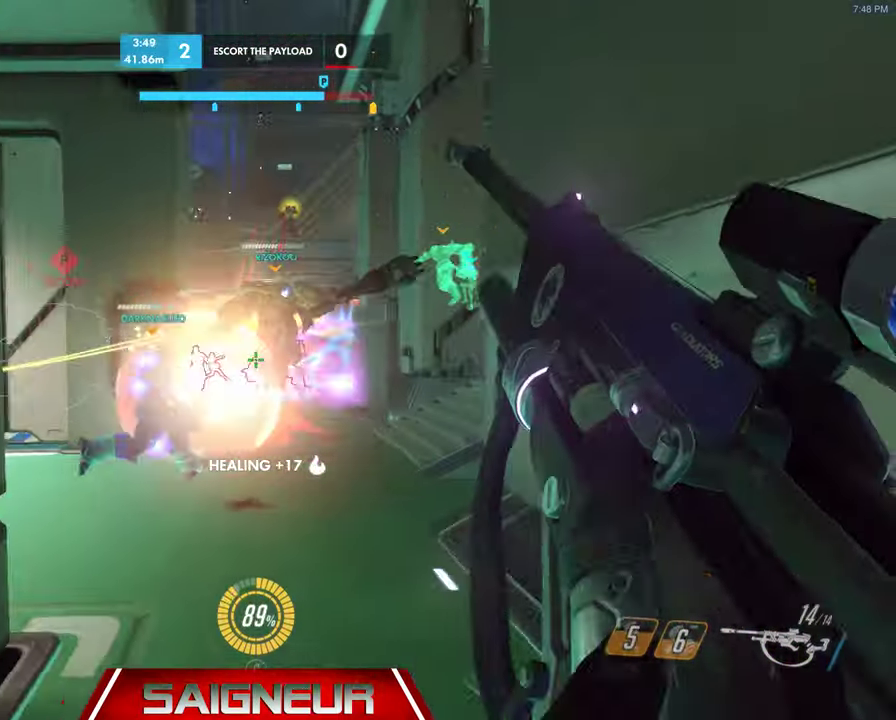
{"keys": ["w"], "mouse": ["left"], "events": [[67, "d", "up"], [167, "mouse_left", "up"], [200, "mouse_left", "down"], [367, "mouse_left", "up"], [400, "mouse_left", "down"]]}